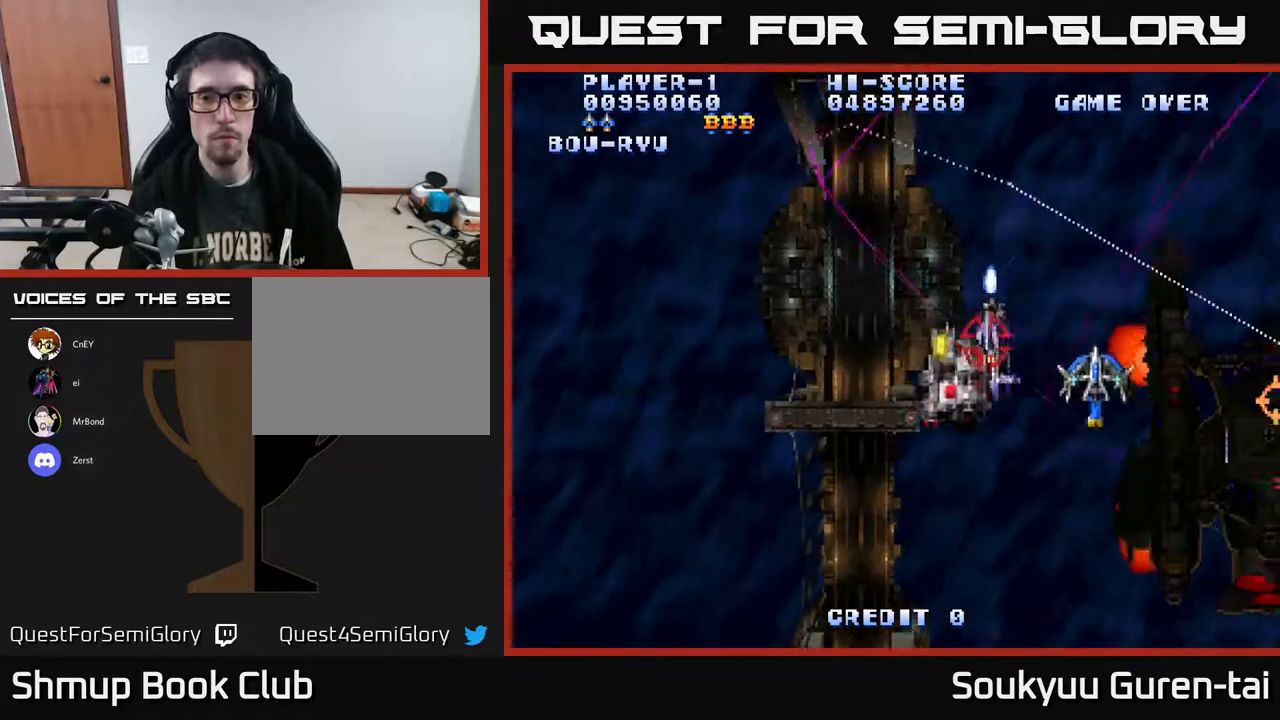
Gameplay with a controller (Xbox layout); each line is a JSON object with the inputs held at the frame after it. "events" lists button and stick changes between this image and that frame as [ms after this image, input, new state], when the widget could be followed in between. Not read: GUIDE L3 R3 left_stick.
{"buttons": ["A", "DPAD_LEFT"], "right_stick": "center", "events": [[167, "DPAD_RIGHT", "up"], [217, "DPAD_LEFT", "down"], [400, "DPAD_DOWN", "up"]]}
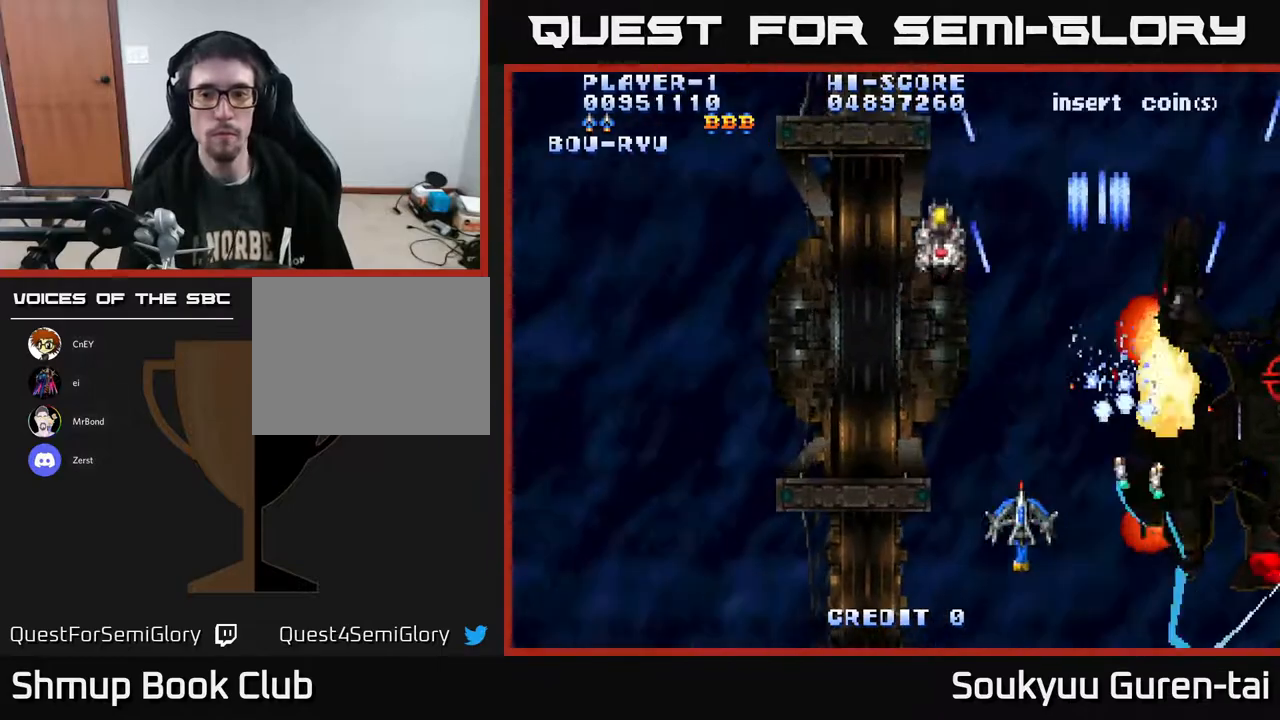
{"buttons": ["A", "DPAD_UP", "DPAD_LEFT"], "right_stick": "center", "events": [[117, "DPAD_UP", "down"], [133, "DPAD_LEFT", "up"], [167, "DPAD_RIGHT", "down"], [167, "DPAD_UP", "up"], [367, "DPAD_UP", "down"], [400, "DPAD_RIGHT", "up"], [450, "DPAD_LEFT", "down"]]}
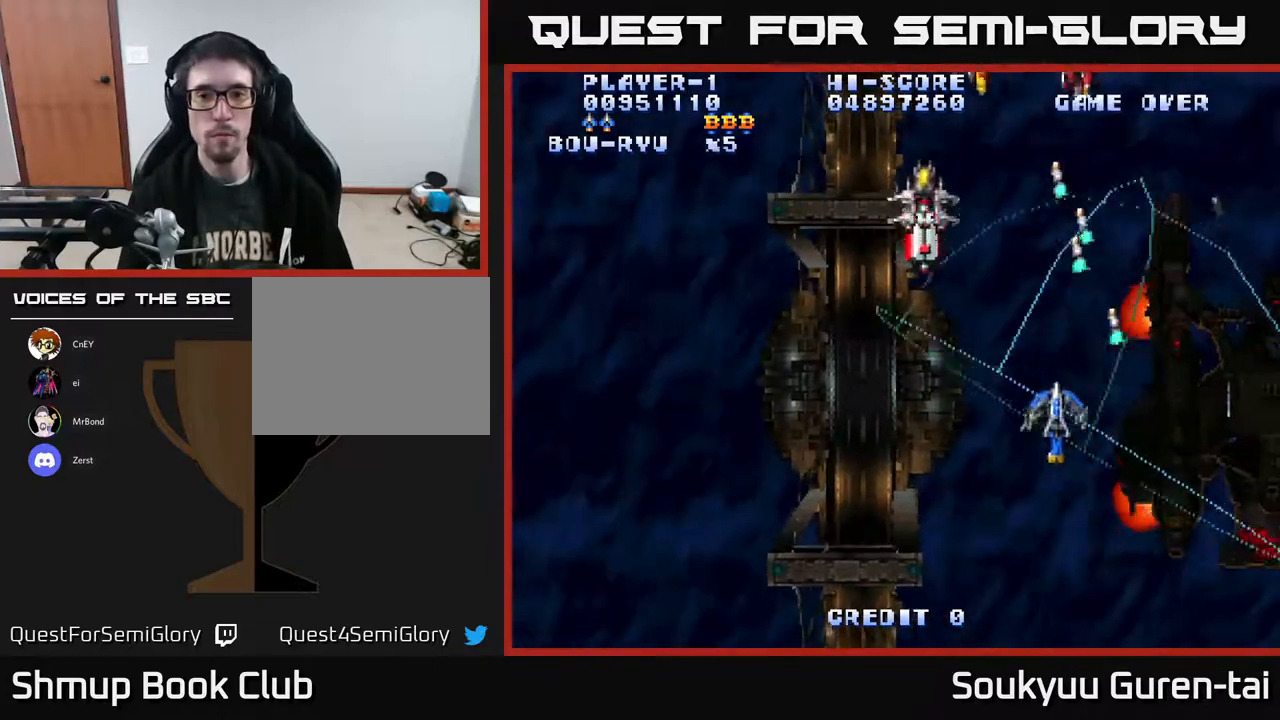
{"buttons": ["A", "DPAD_DOWN", "DPAD_RIGHT"], "right_stick": "center", "events": [[183, "DPAD_LEFT", "up"], [217, "DPAD_RIGHT", "down"], [317, "DPAD_UP", "up"], [350, "DPAD_UP", "down"], [417, "DPAD_UP", "up"], [467, "DPAD_DOWN", "down"]]}
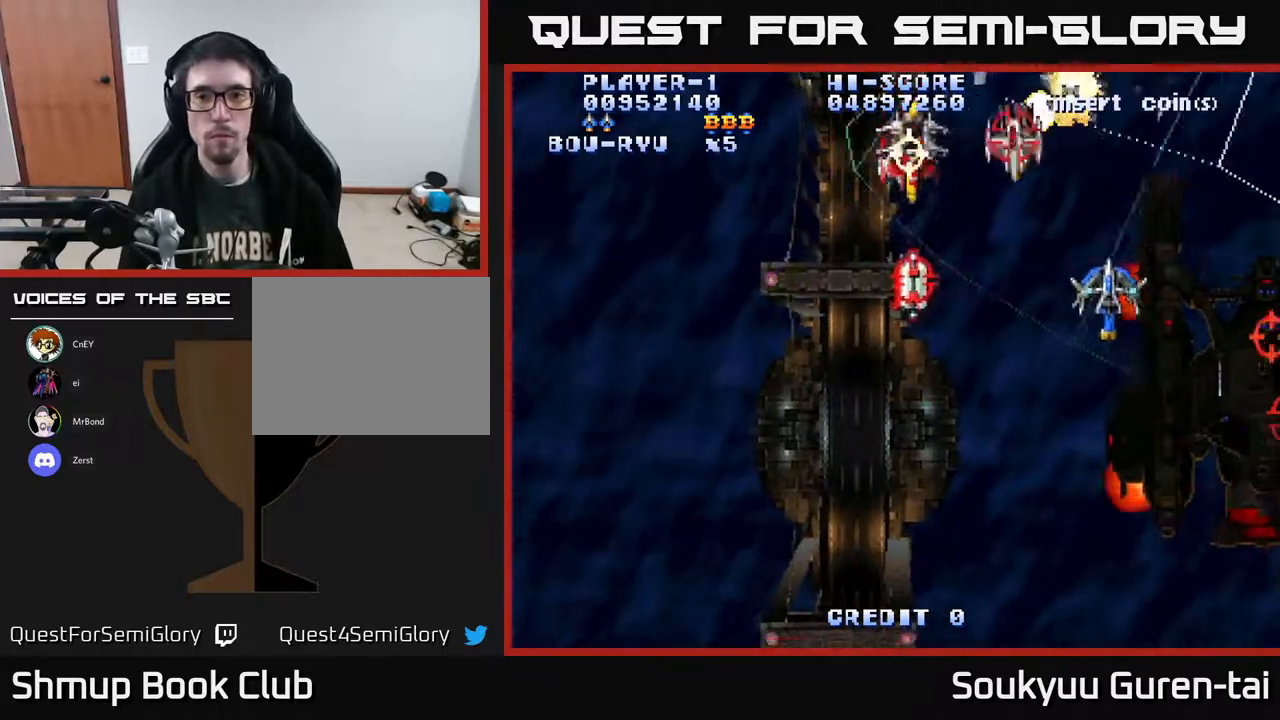
{"buttons": ["A", "DPAD_DOWN", "DPAD_LEFT"], "right_stick": "center", "events": [[133, "DPAD_RIGHT", "up"], [400, "DPAD_LEFT", "down"]]}
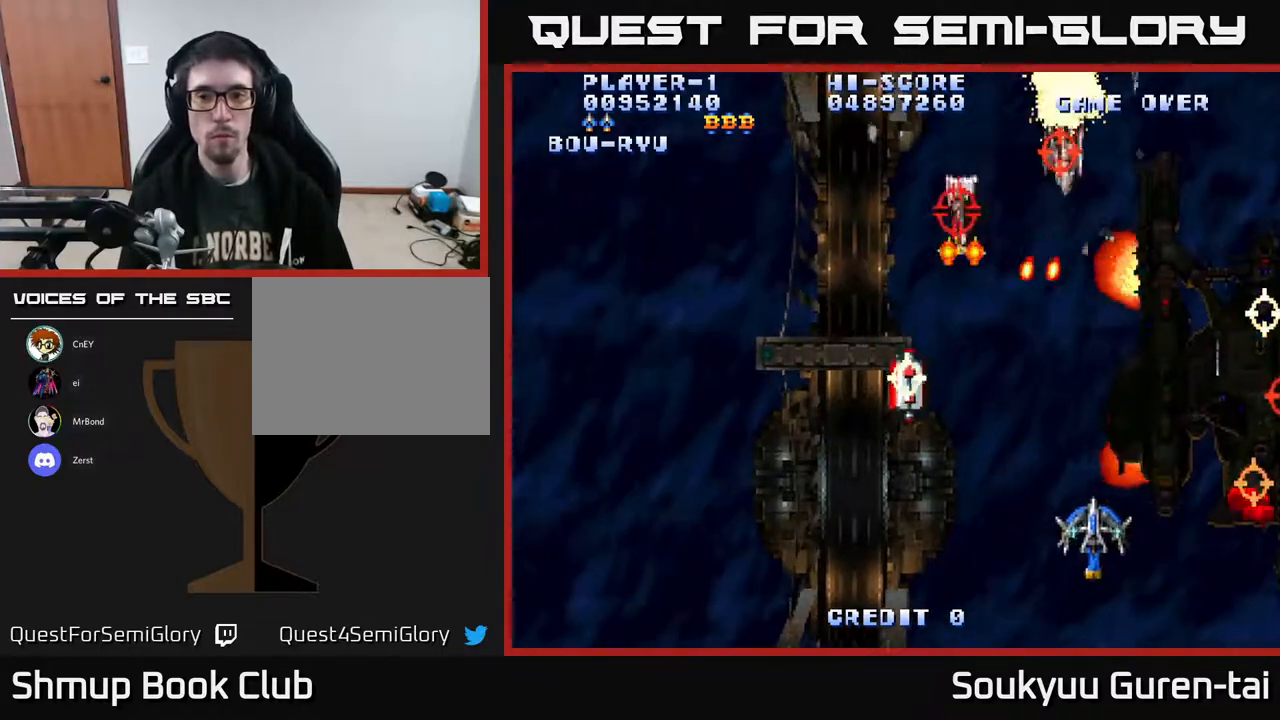
{"buttons": ["A", "DPAD_UP"], "right_stick": "center", "events": [[183, "DPAD_DOWN", "up"], [267, "DPAD_UP", "down"], [333, "DPAD_UP", "up"], [433, "DPAD_LEFT", "up"], [433, "DPAD_UP", "down"]]}
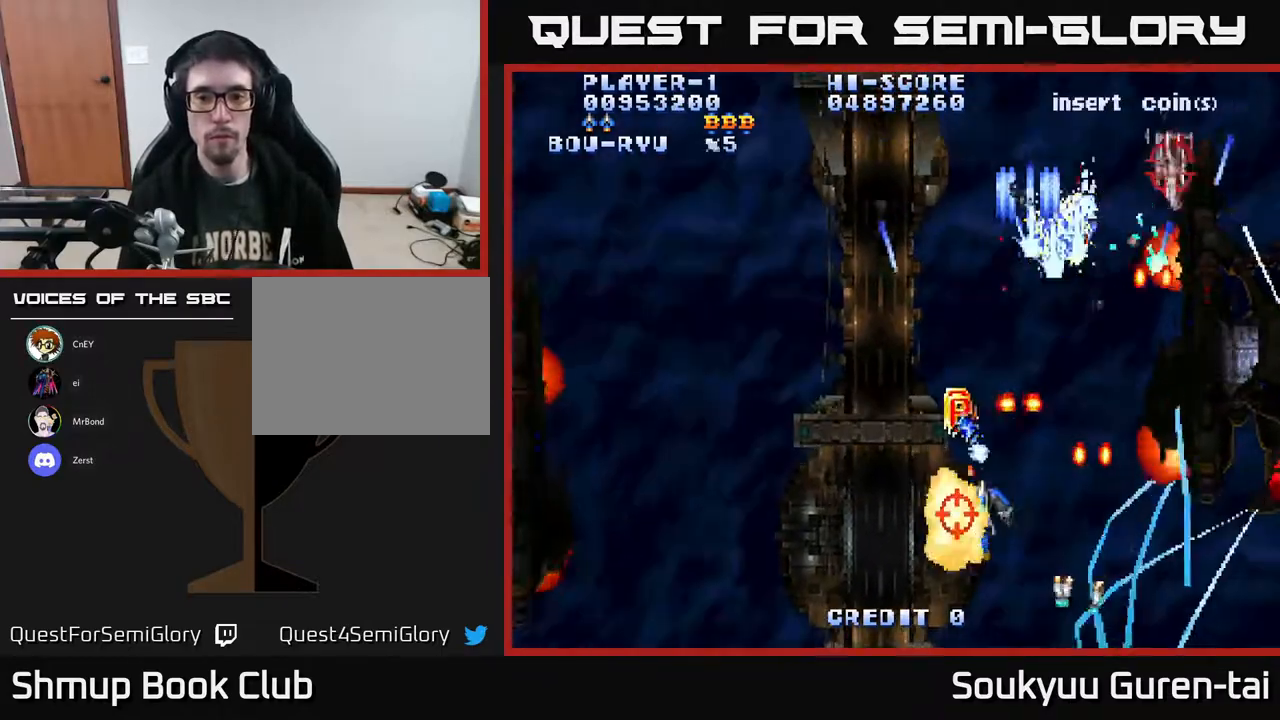
{"buttons": ["A", "DPAD_UP", "DPAD_RIGHT"], "right_stick": "center", "events": [[67, "DPAD_LEFT", "down"], [217, "DPAD_LEFT", "up"], [417, "DPAD_RIGHT", "down"]]}
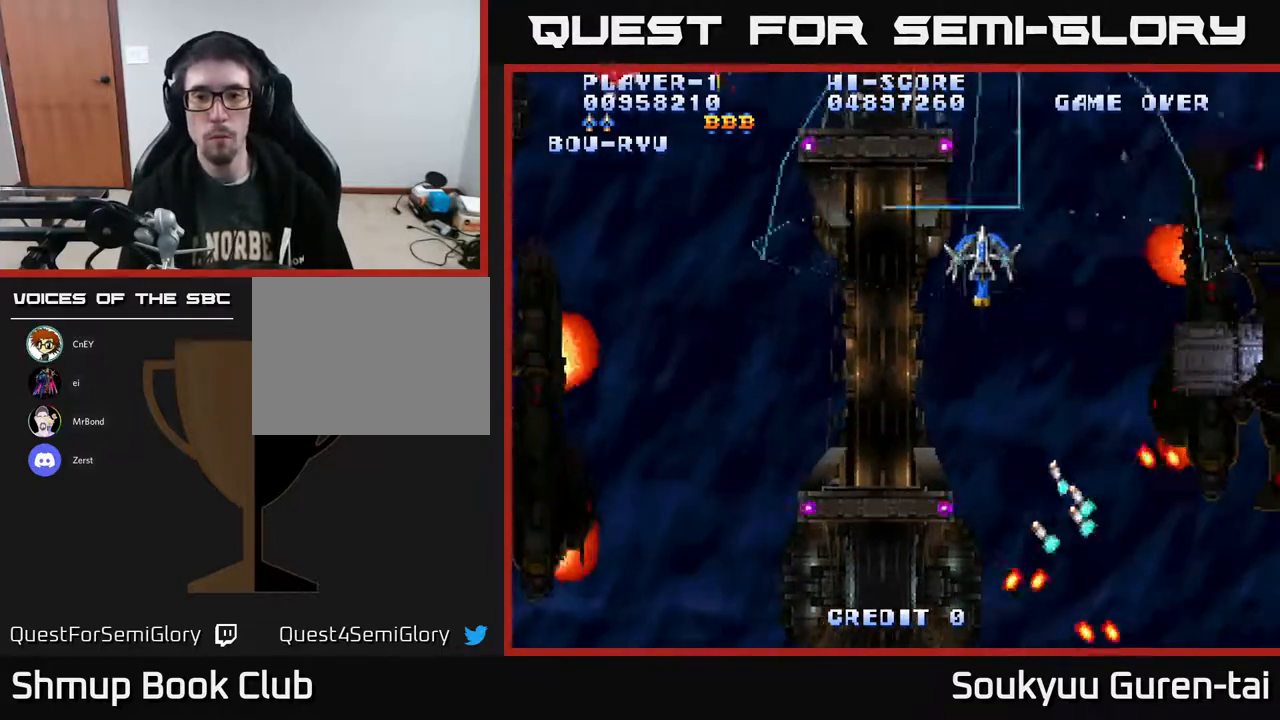
{"buttons": ["A", "DPAD_DOWN", "DPAD_RIGHT"], "right_stick": "center", "events": [[33, "DPAD_UP", "up"], [67, "DPAD_DOWN", "down"]]}
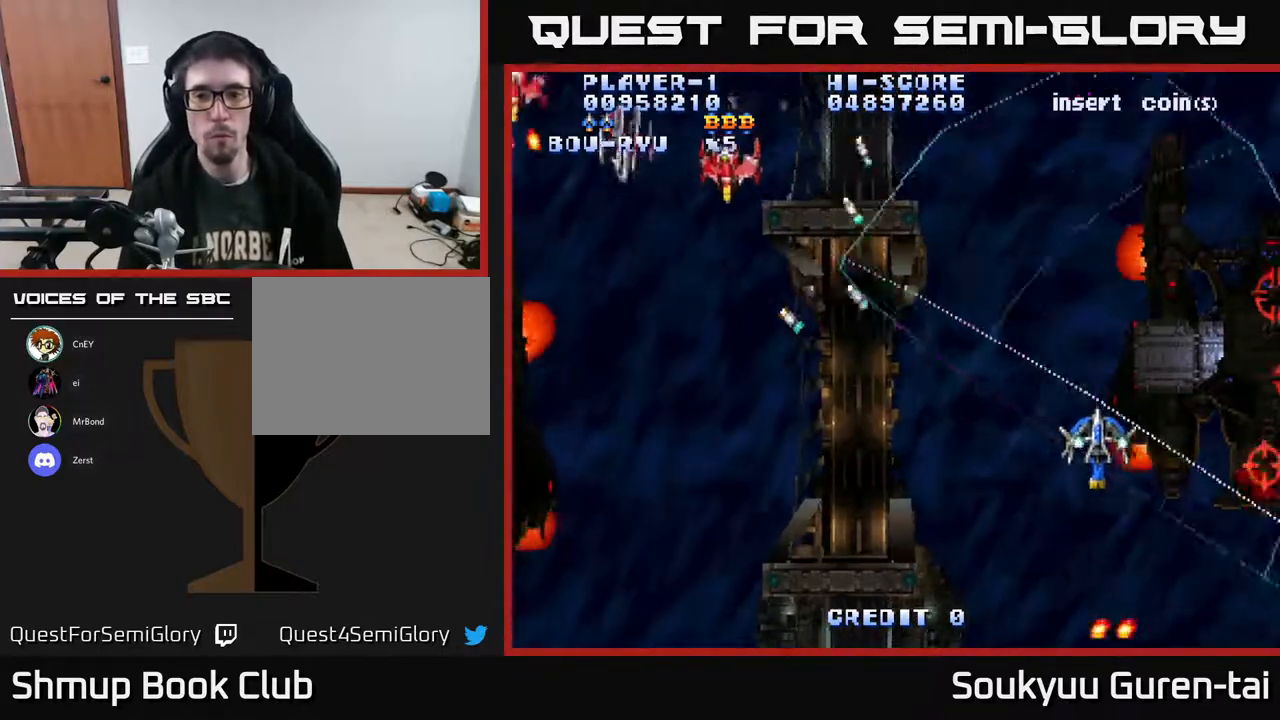
{"buttons": ["A", "DPAD_UP", "DPAD_LEFT"], "right_stick": "center", "events": [[50, "DPAD_RIGHT", "up"], [67, "DPAD_LEFT", "down"], [100, "DPAD_DOWN", "up"], [467, "DPAD_UP", "down"]]}
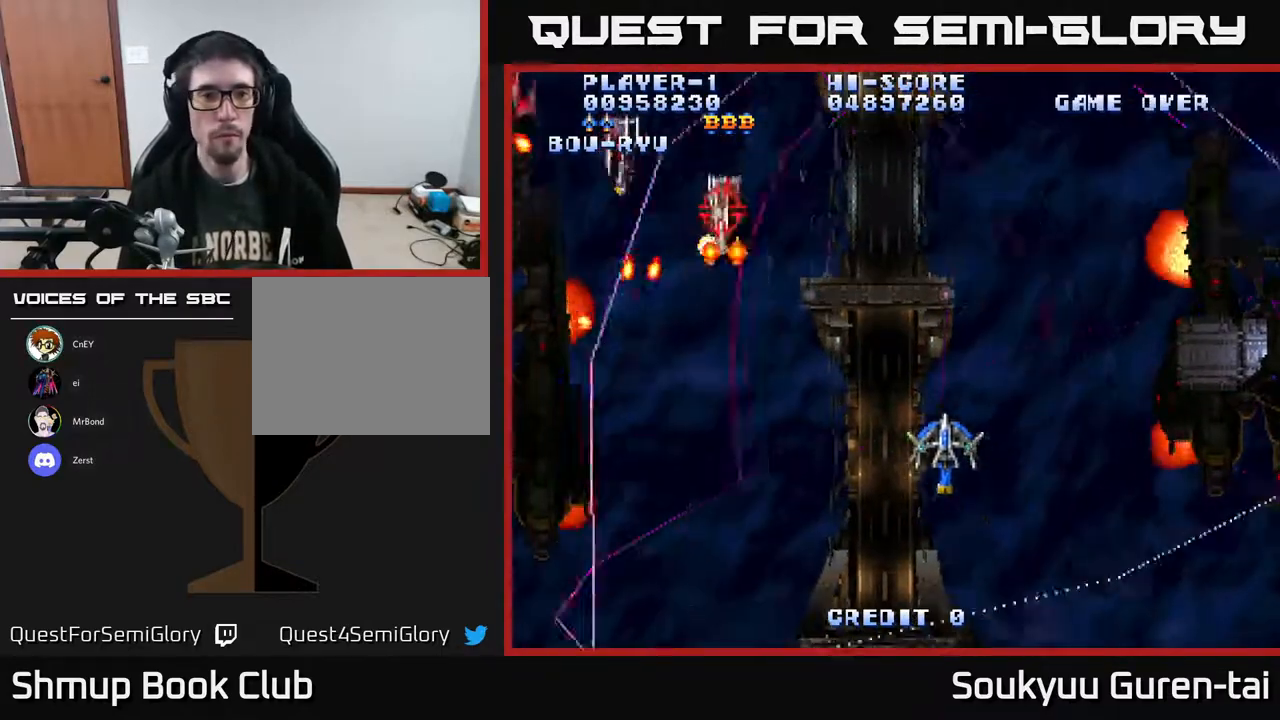
{"buttons": ["A", "DPAD_UP", "DPAD_LEFT"], "right_stick": "center", "events": [[333, "DPAD_UP", "up"], [350, "A", "up"], [400, "A", "down"], [450, "DPAD_UP", "down"]]}
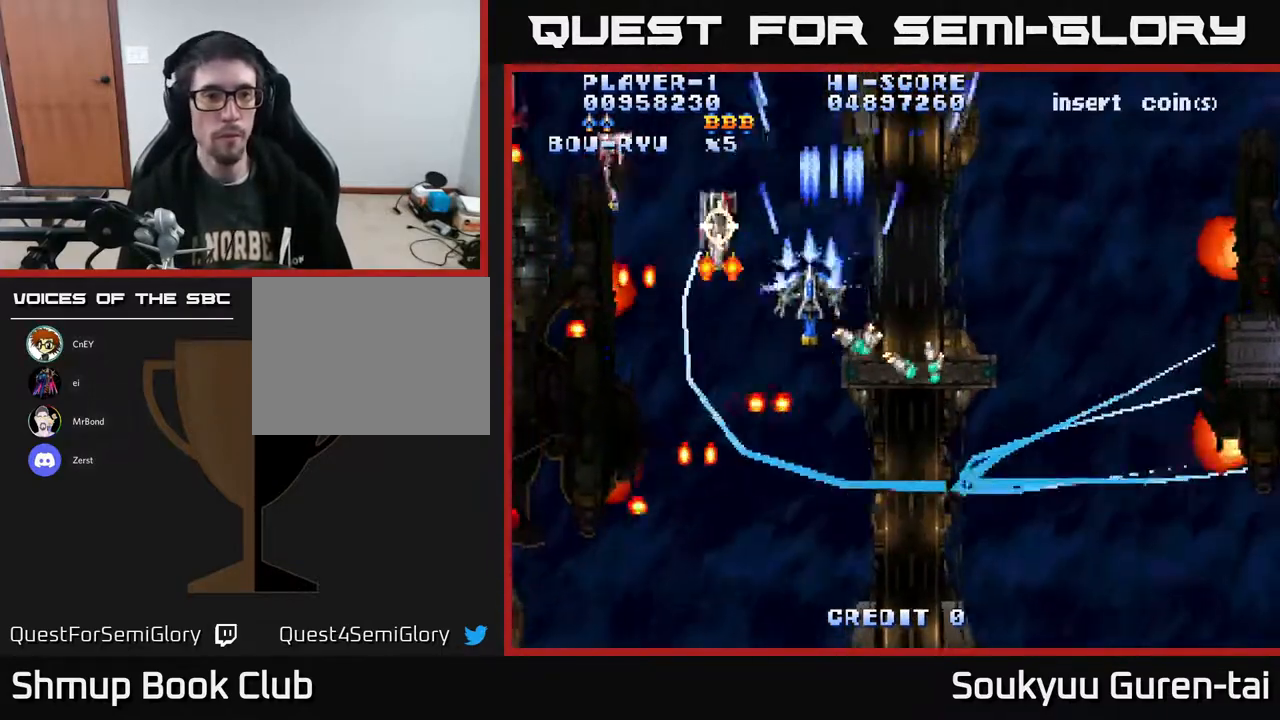
{"buttons": ["A", "DPAD_LEFT"], "right_stick": "center", "events": [[83, "DPAD_UP", "up"]]}
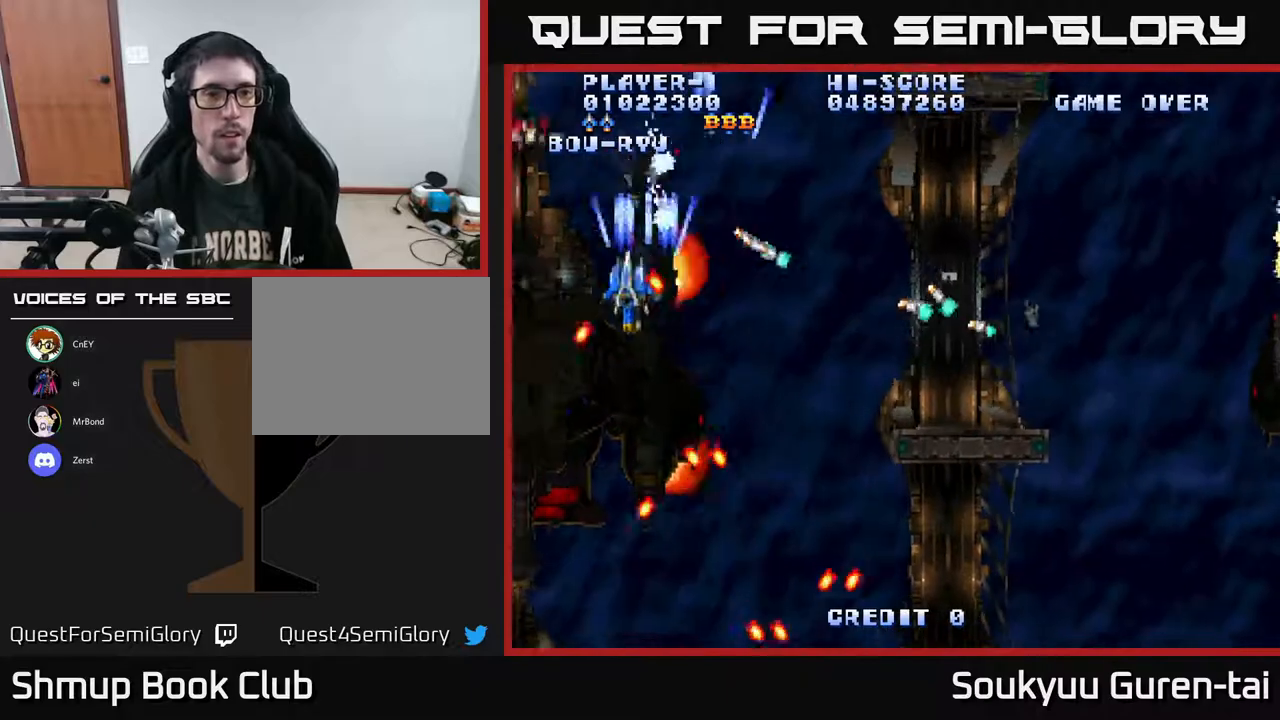
{"buttons": ["DPAD_UP"], "right_stick": "center", "events": [[117, "A", "up"], [117, "DPAD_UP", "down"], [150, "A", "down"], [217, "DPAD_UP", "up"], [233, "A", "up"], [250, "DPAD_UP", "down"], [283, "A", "down"], [300, "DPAD_LEFT", "up"], [350, "A", "up"], [400, "A", "down"], [500, "A", "up"]]}
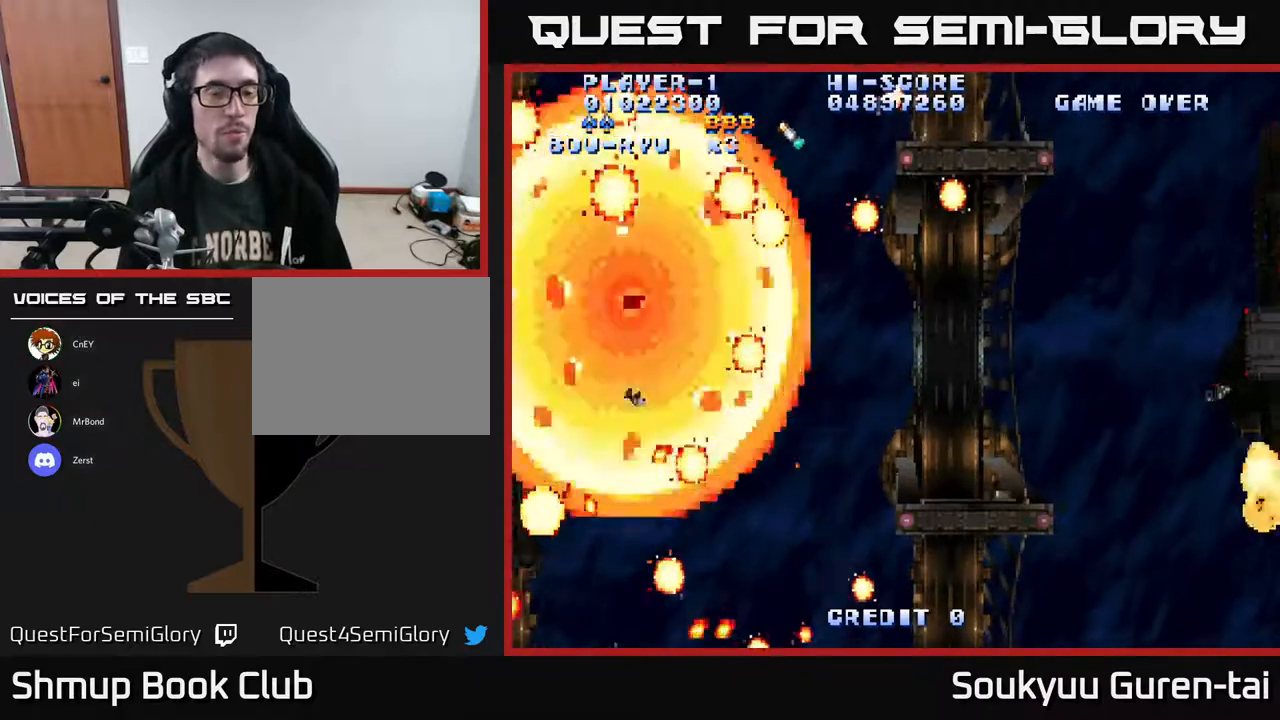
{"buttons": ["A"], "right_stick": "center", "events": [[17, "DPAD_UP", "up"], [67, "A", "down"]]}
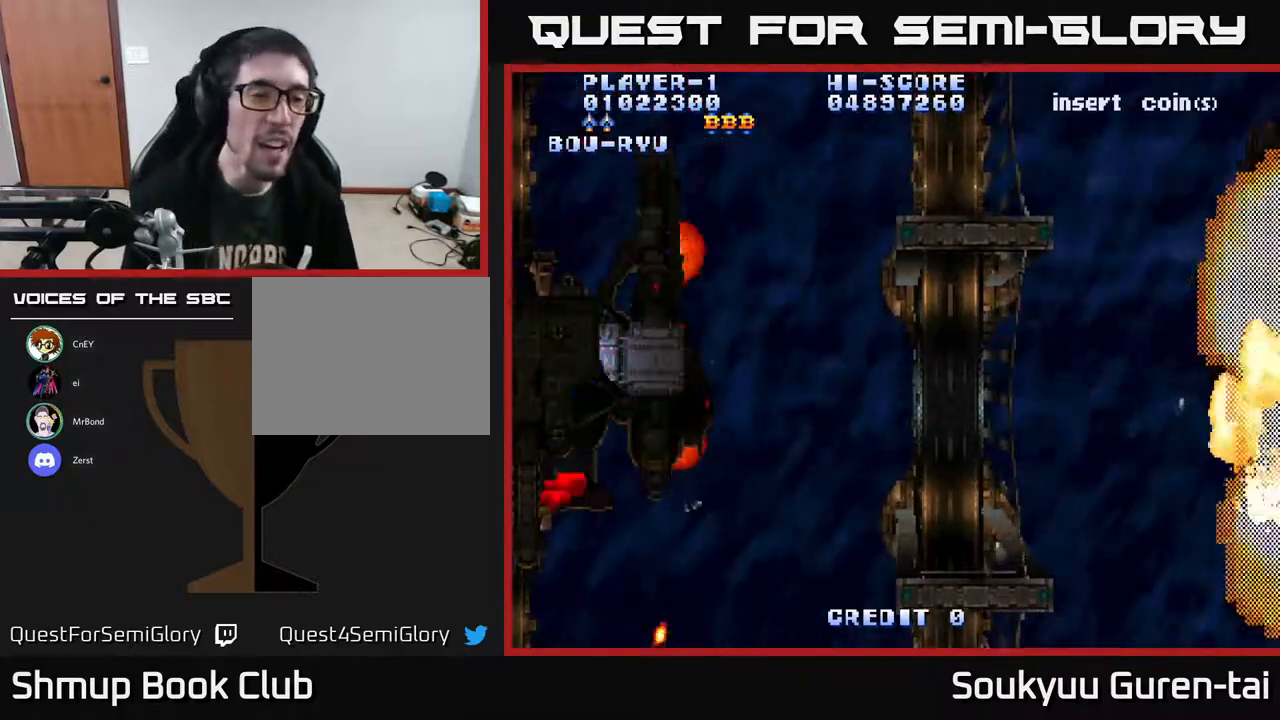
{"buttons": ["A"], "right_stick": "center", "events": []}
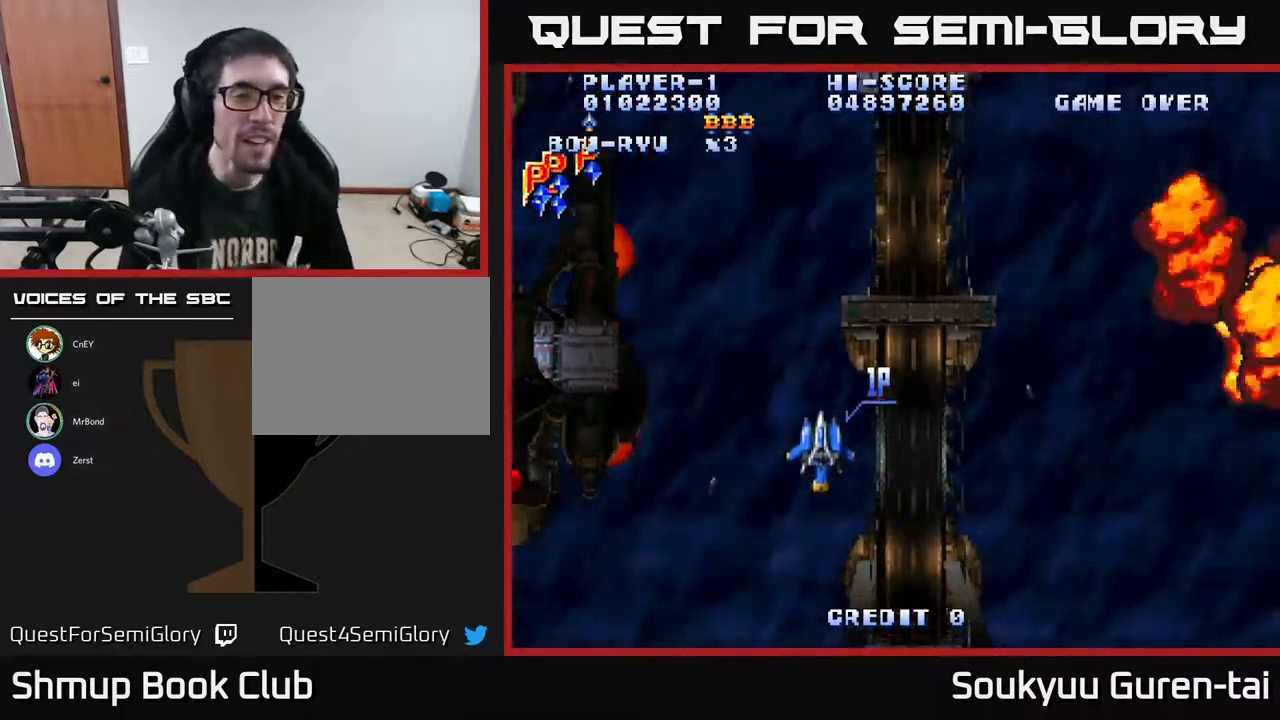
{"buttons": ["A", "DPAD_LEFT"], "right_stick": "center", "events": [[117, "DPAD_LEFT", "down"], [283, "DPAD_UP", "down"], [333, "DPAD_UP", "up"]]}
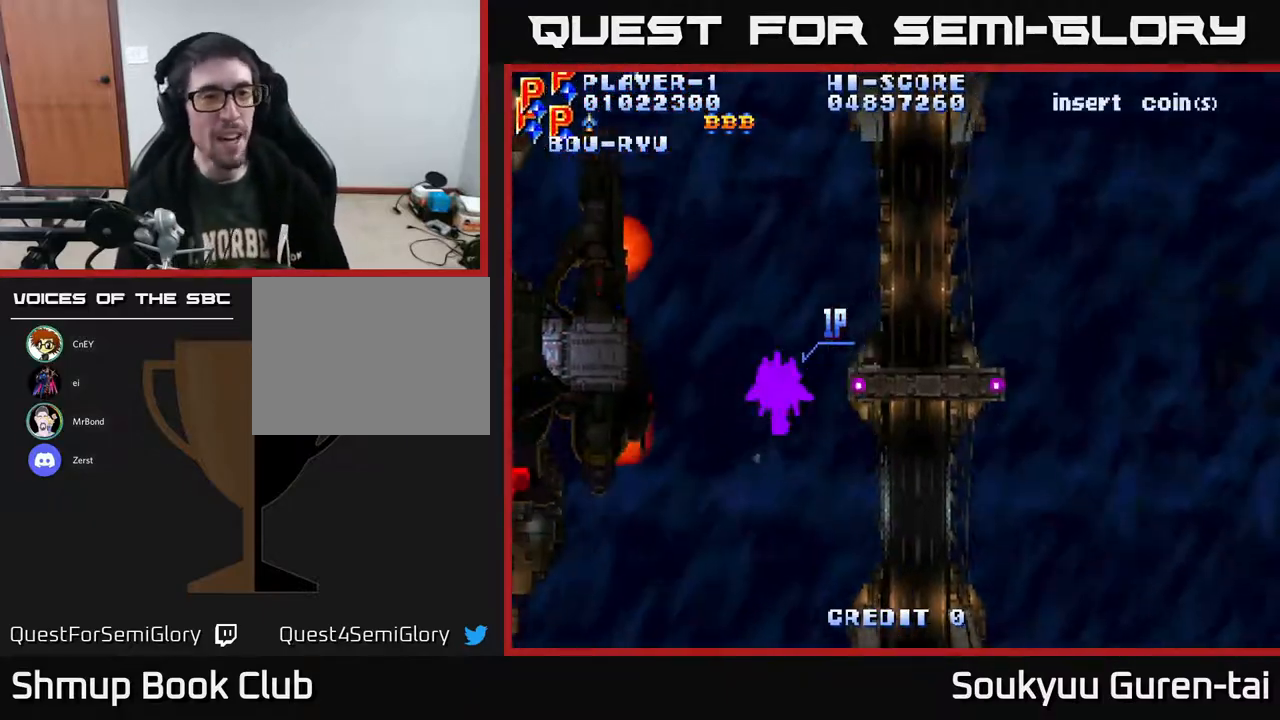
{"buttons": ["A", "DPAD_DOWN", "DPAD_LEFT"], "right_stick": "center", "events": [[150, "DPAD_DOWN", "down"]]}
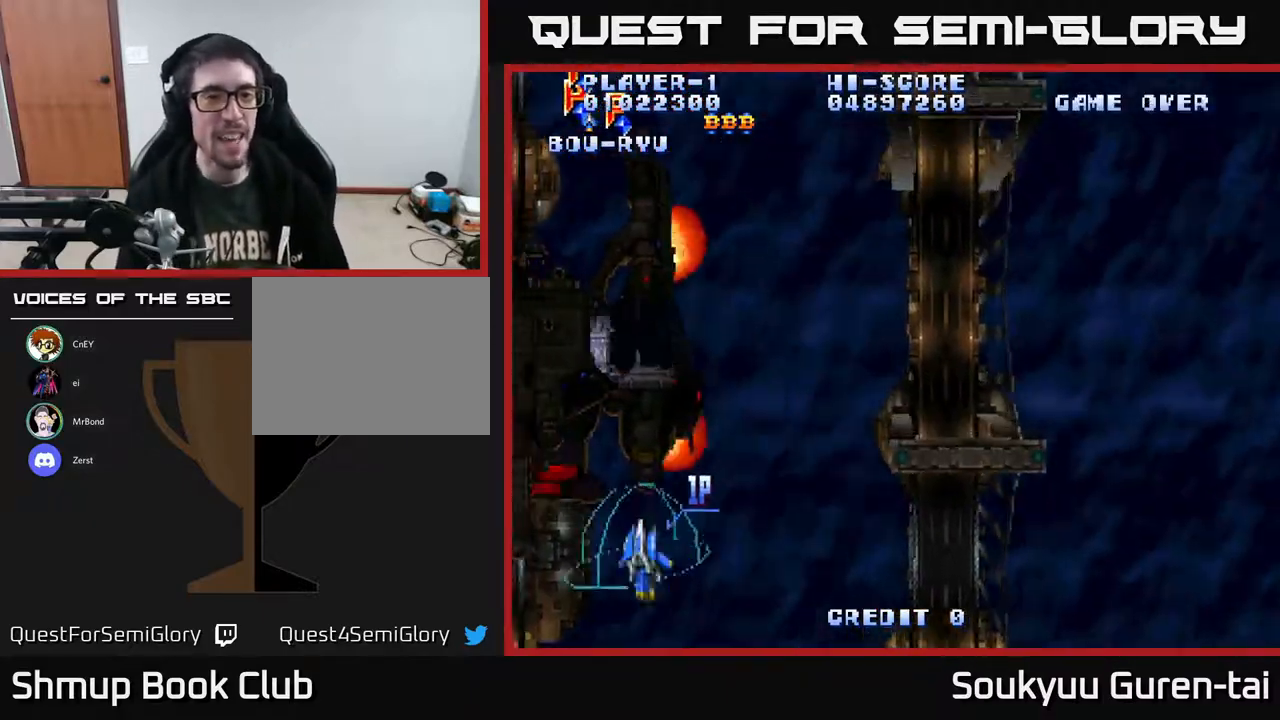
{"buttons": ["A", "DPAD_UP", "DPAD_RIGHT"], "right_stick": "center", "events": [[133, "DPAD_DOWN", "up"], [283, "DPAD_UP", "down"], [300, "DPAD_LEFT", "up"], [400, "DPAD_RIGHT", "down"]]}
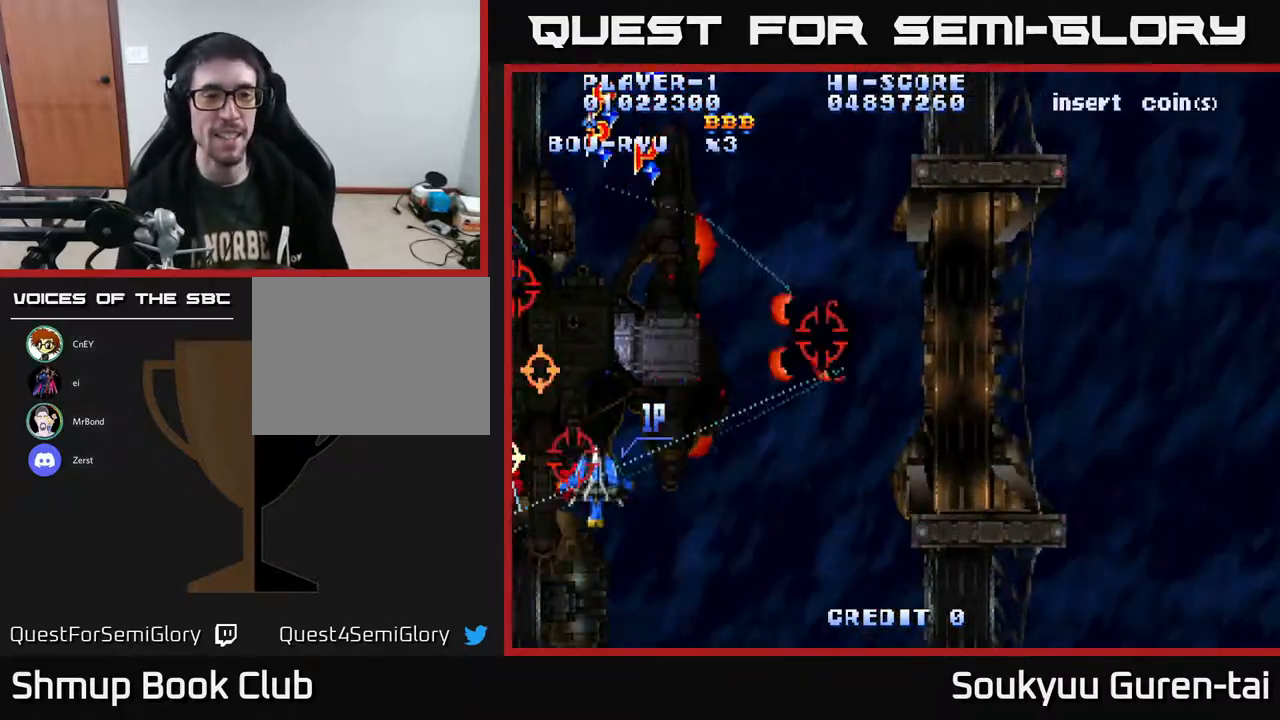
{"buttons": ["A", "DPAD_LEFT"], "right_stick": "center", "events": [[150, "DPAD_UP", "up"], [300, "DPAD_DOWN", "down"], [400, "DPAD_RIGHT", "up"], [433, "DPAD_LEFT", "down"], [467, "DPAD_DOWN", "up"]]}
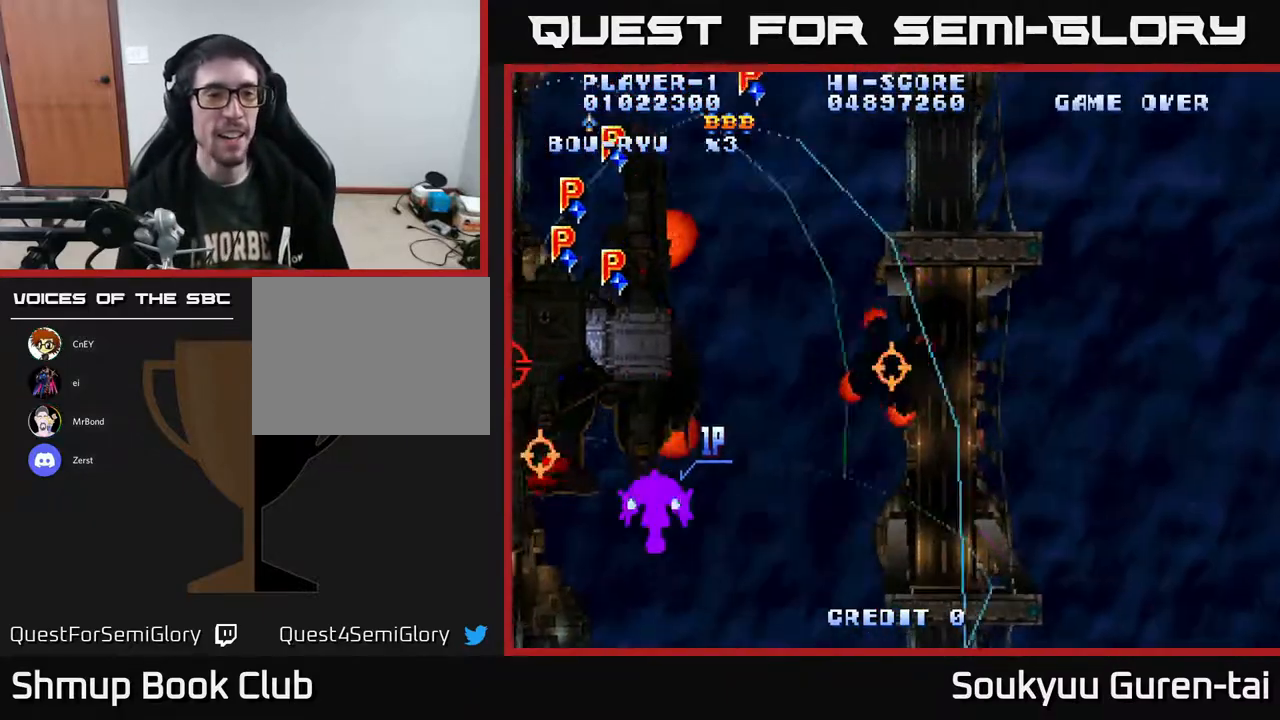
{"buttons": ["A", "DPAD_UP", "DPAD_RIGHT"], "right_stick": "center", "events": [[67, "DPAD_UP", "down"], [133, "DPAD_LEFT", "up"], [317, "DPAD_LEFT", "down"], [333, "DPAD_UP", "up"], [467, "DPAD_LEFT", "up"], [483, "DPAD_RIGHT", "down"], [500, "DPAD_UP", "down"]]}
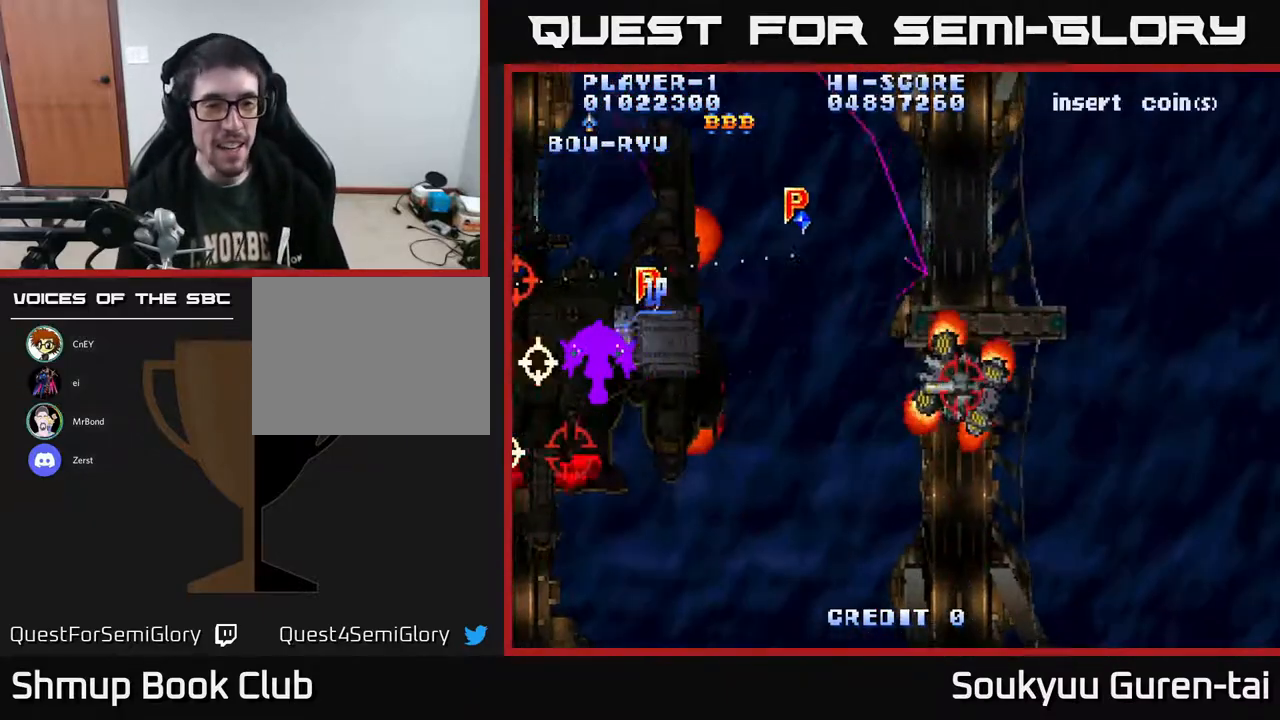
{"buttons": ["A", "DPAD_DOWN", "DPAD_RIGHT"], "right_stick": "center", "events": [[267, "DPAD_UP", "up"], [283, "DPAD_DOWN", "down"]]}
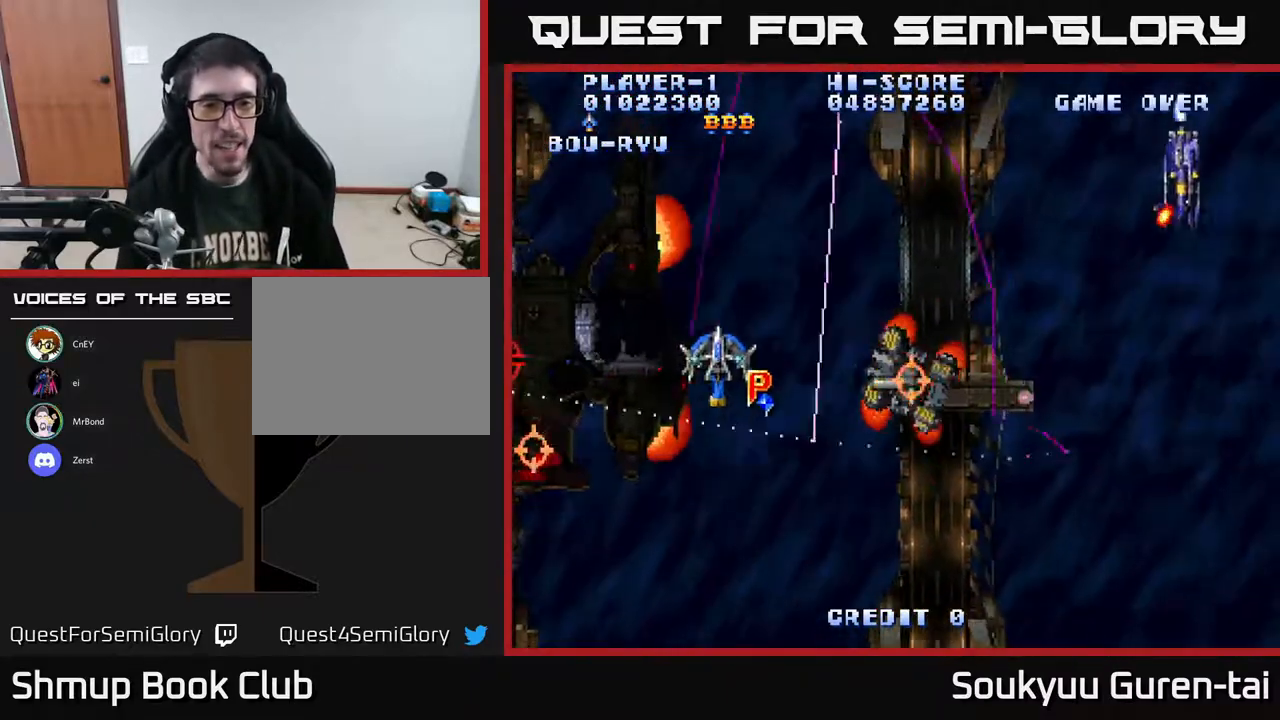
{"buttons": ["A", "DPAD_RIGHT"], "right_stick": "center", "events": [[67, "A", "up"], [133, "A", "down"], [133, "DPAD_RIGHT", "up"], [333, "DPAD_RIGHT", "down"], [367, "DPAD_DOWN", "up"]]}
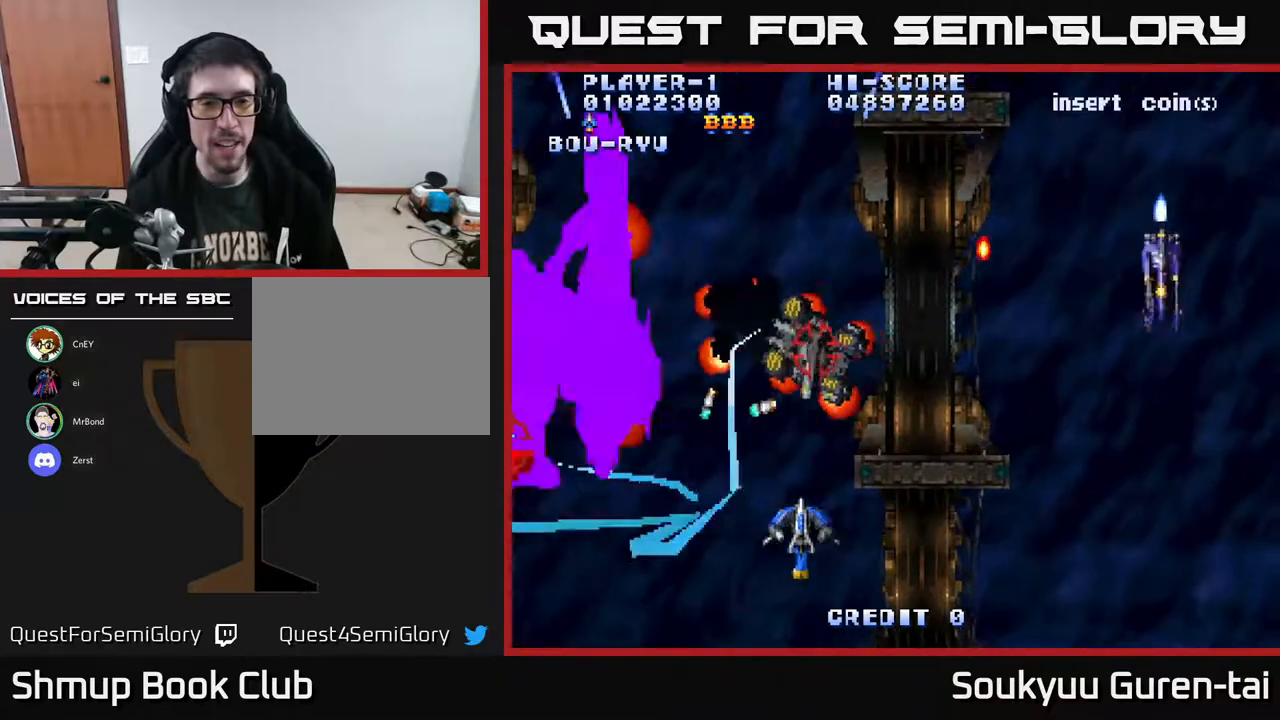
{"buttons": ["A", "DPAD_RIGHT"], "right_stick": "center", "events": []}
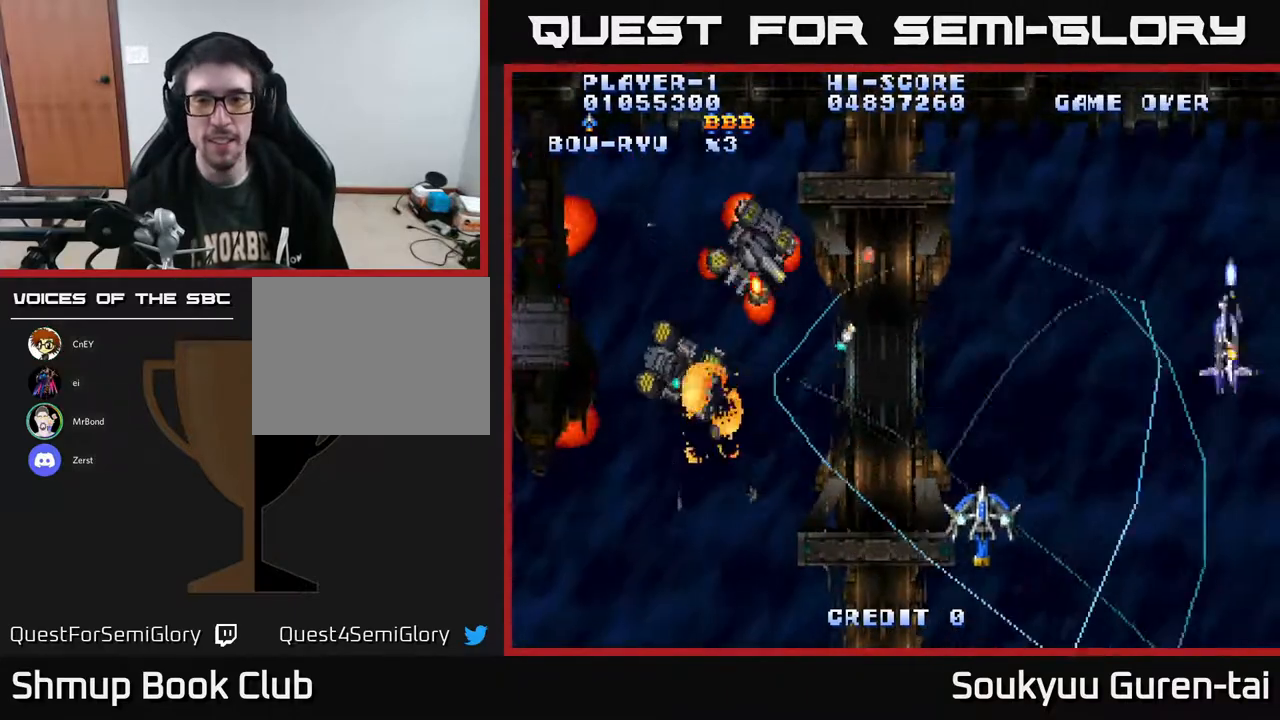
{"buttons": ["A", "DPAD_LEFT"], "right_stick": "center", "events": [[17, "DPAD_UP", "down"], [250, "DPAD_RIGHT", "up"], [283, "DPAD_UP", "up"], [333, "DPAD_DOWN", "down"], [333, "DPAD_LEFT", "down"], [383, "DPAD_DOWN", "up"]]}
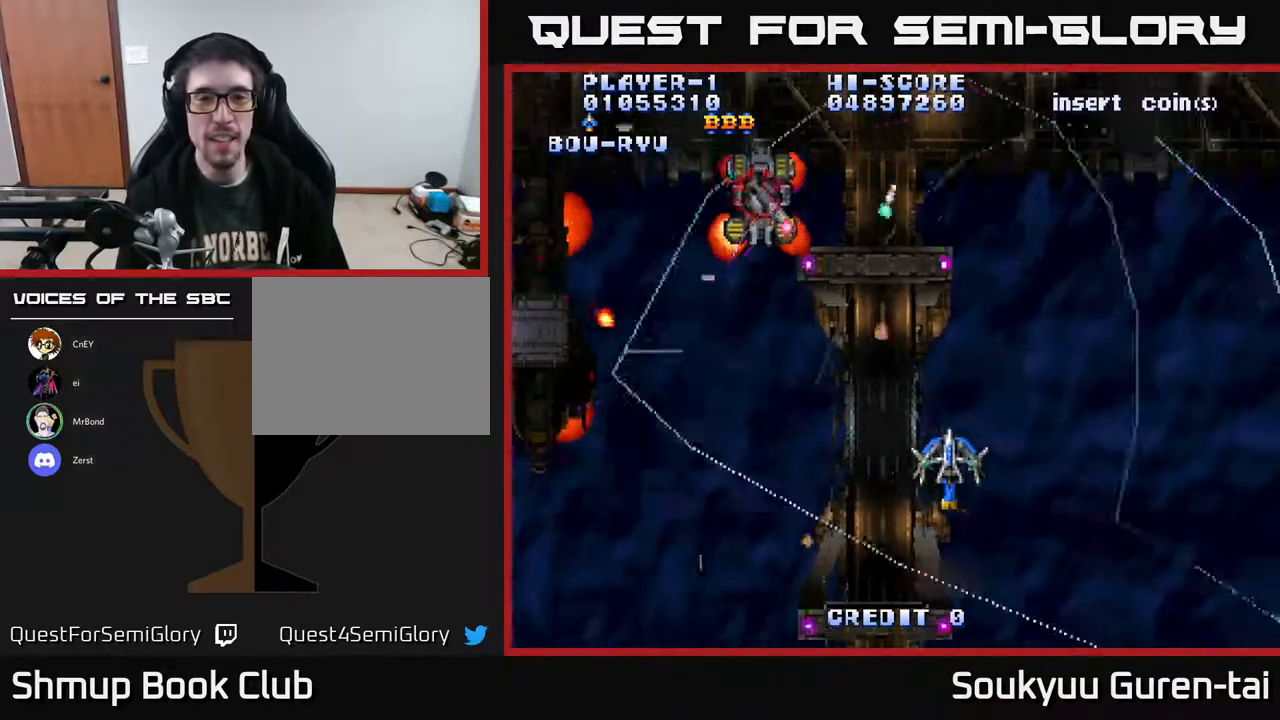
{"buttons": ["A", "DPAD_LEFT"], "right_stick": "center", "events": []}
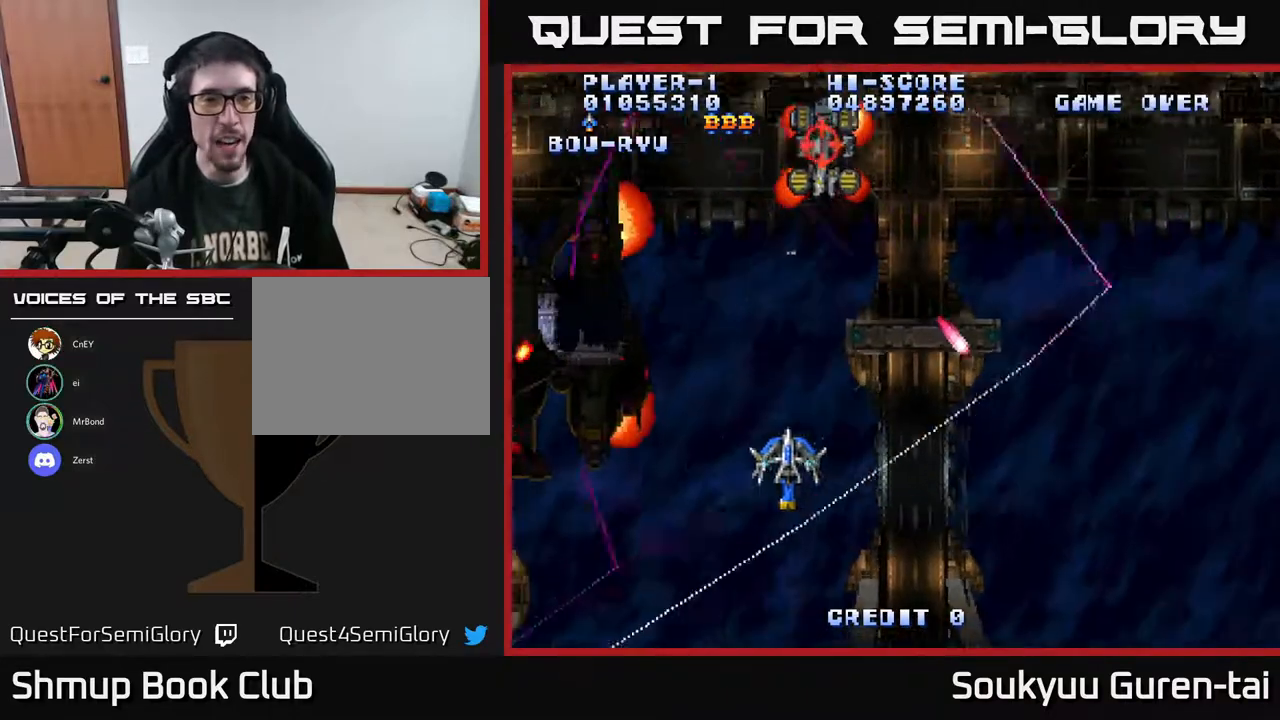
{"buttons": ["A", "DPAD_LEFT"], "right_stick": "center", "events": [[150, "DPAD_UP", "down"], [350, "DPAD_UP", "up"]]}
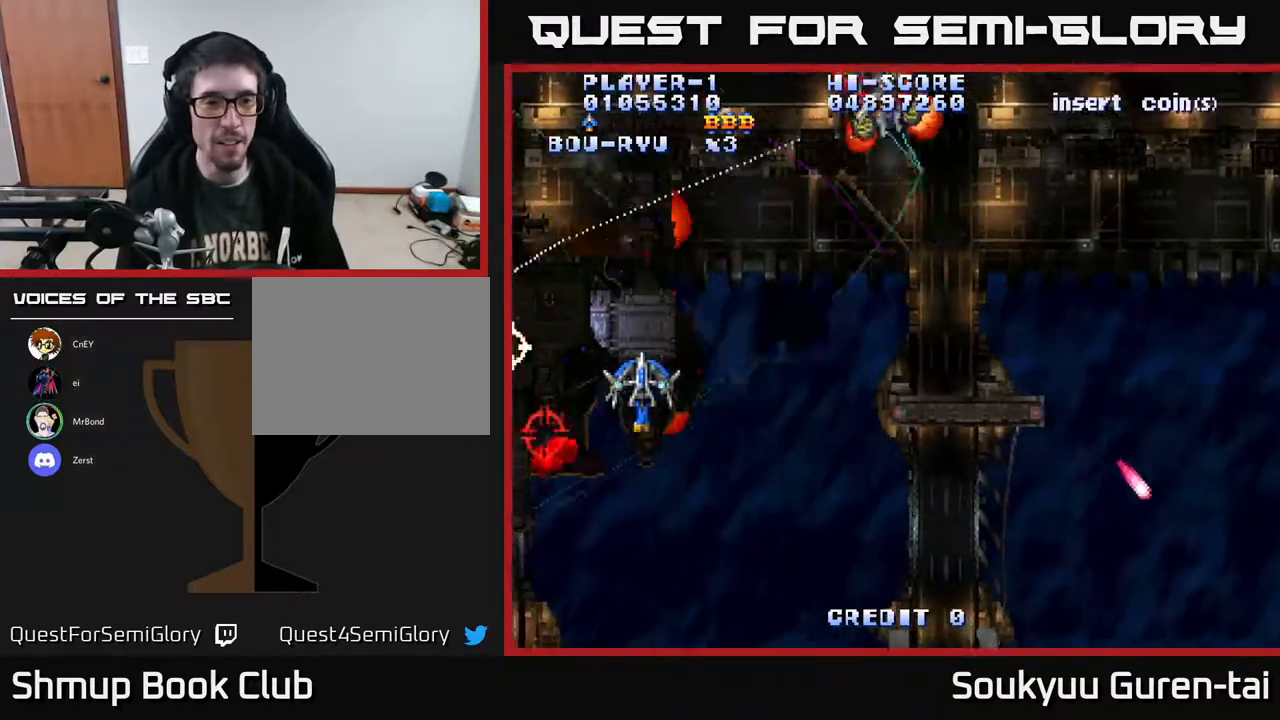
{"buttons": ["A", "DPAD_RIGHT"], "right_stick": "center", "events": [[83, "DPAD_DOWN", "down"], [83, "DPAD_LEFT", "up"], [100, "DPAD_RIGHT", "down"], [317, "DPAD_DOWN", "up"]]}
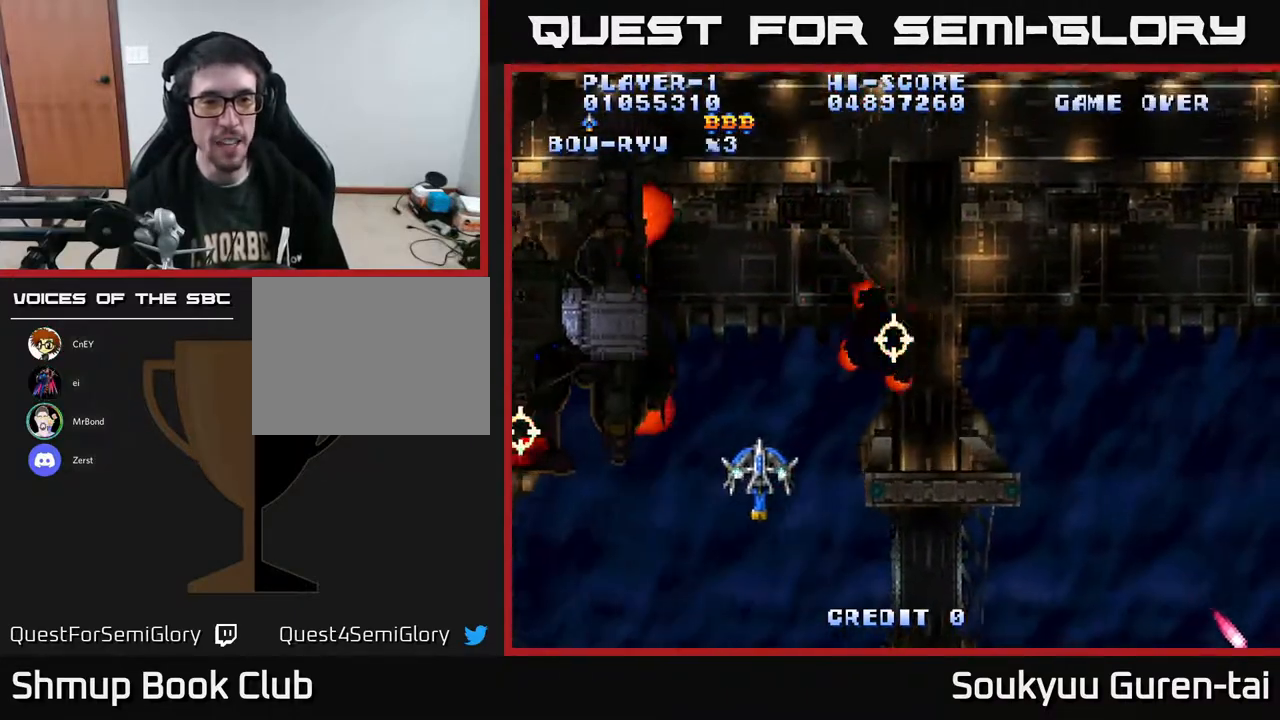
{"buttons": ["A", "DPAD_LEFT"], "right_stick": "center", "events": [[67, "DPAD_RIGHT", "up"], [83, "DPAD_LEFT", "down"], [250, "DPAD_DOWN", "down"], [467, "DPAD_DOWN", "up"]]}
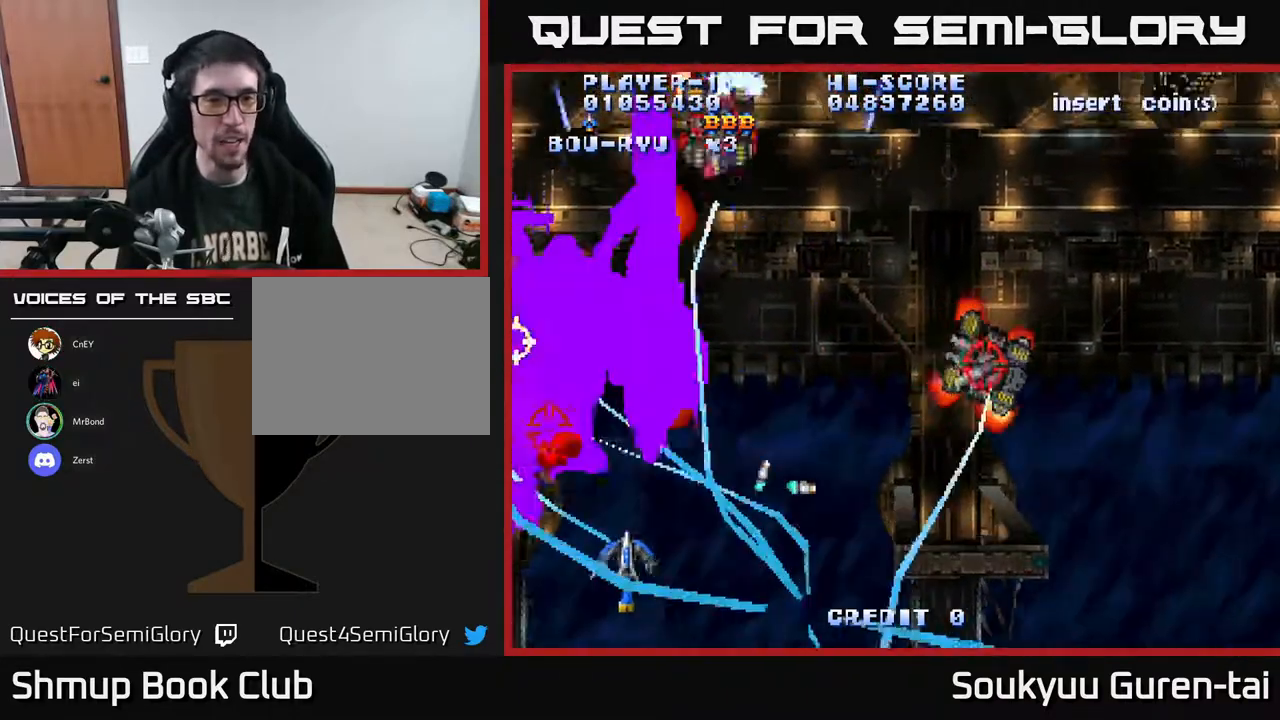
{"buttons": ["A", "DPAD_UP", "DPAD_LEFT"], "right_stick": "center", "events": [[33, "DPAD_UP", "down"], [233, "DPAD_LEFT", "up"], [283, "DPAD_RIGHT", "down"], [467, "DPAD_RIGHT", "up"], [500, "DPAD_LEFT", "down"]]}
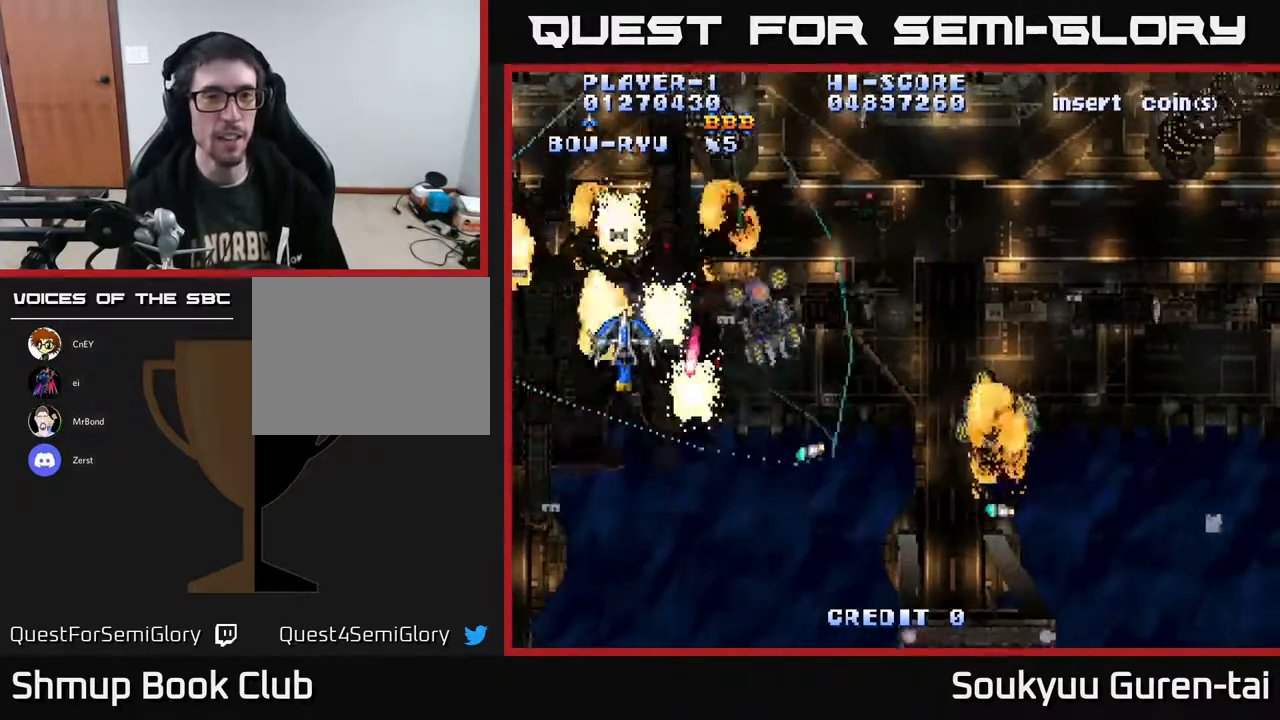
{"buttons": ["A", "DPAD_DOWN", "DPAD_RIGHT"], "right_stick": "center", "events": [[33, "DPAD_UP", "up"], [133, "DPAD_UP", "down"], [217, "DPAD_LEFT", "up"], [267, "DPAD_RIGHT", "down"], [333, "DPAD_UP", "up"], [433, "DPAD_DOWN", "down"]]}
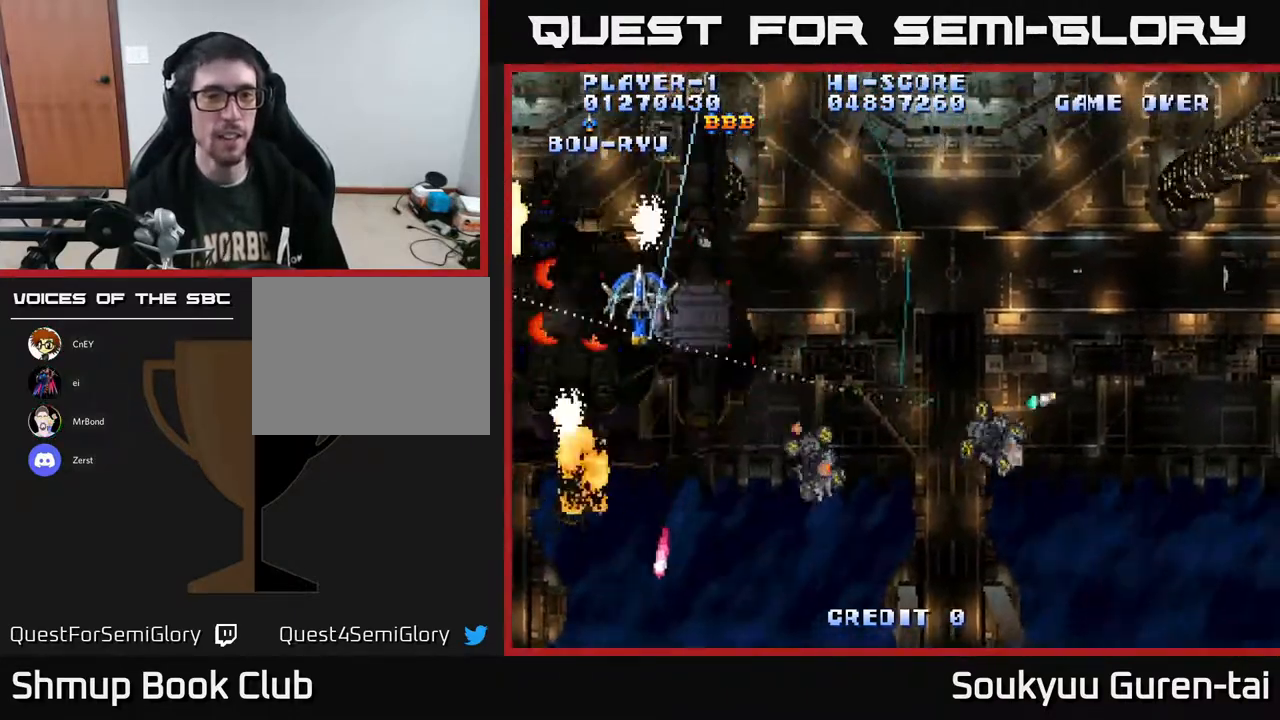
{"buttons": ["A", "DPAD_LEFT"], "right_stick": "center", "events": [[233, "DPAD_DOWN", "up"], [450, "DPAD_RIGHT", "up"], [483, "DPAD_LEFT", "down"]]}
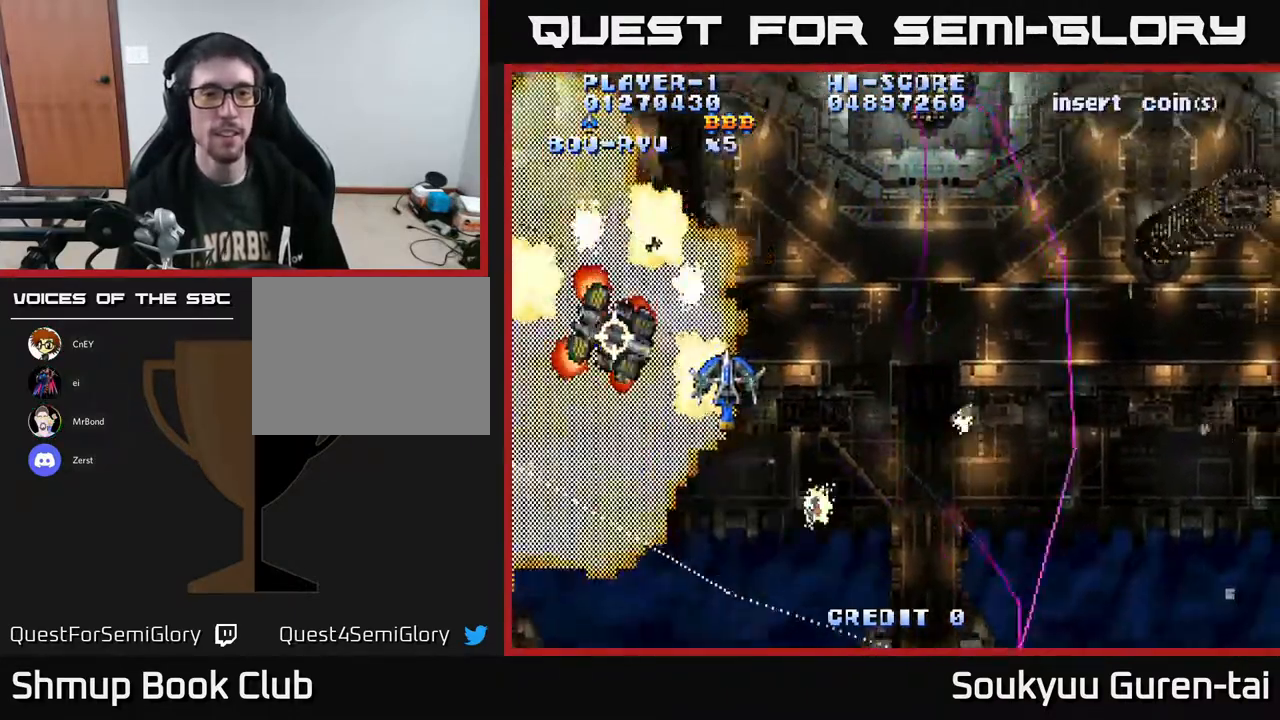
{"buttons": ["A", "DPAD_DOWN", "DPAD_RIGHT"], "right_stick": "center", "events": [[100, "DPAD_LEFT", "up"], [117, "DPAD_RIGHT", "down"], [117, "DPAD_UP", "down"], [417, "DPAD_UP", "up"], [500, "DPAD_DOWN", "down"]]}